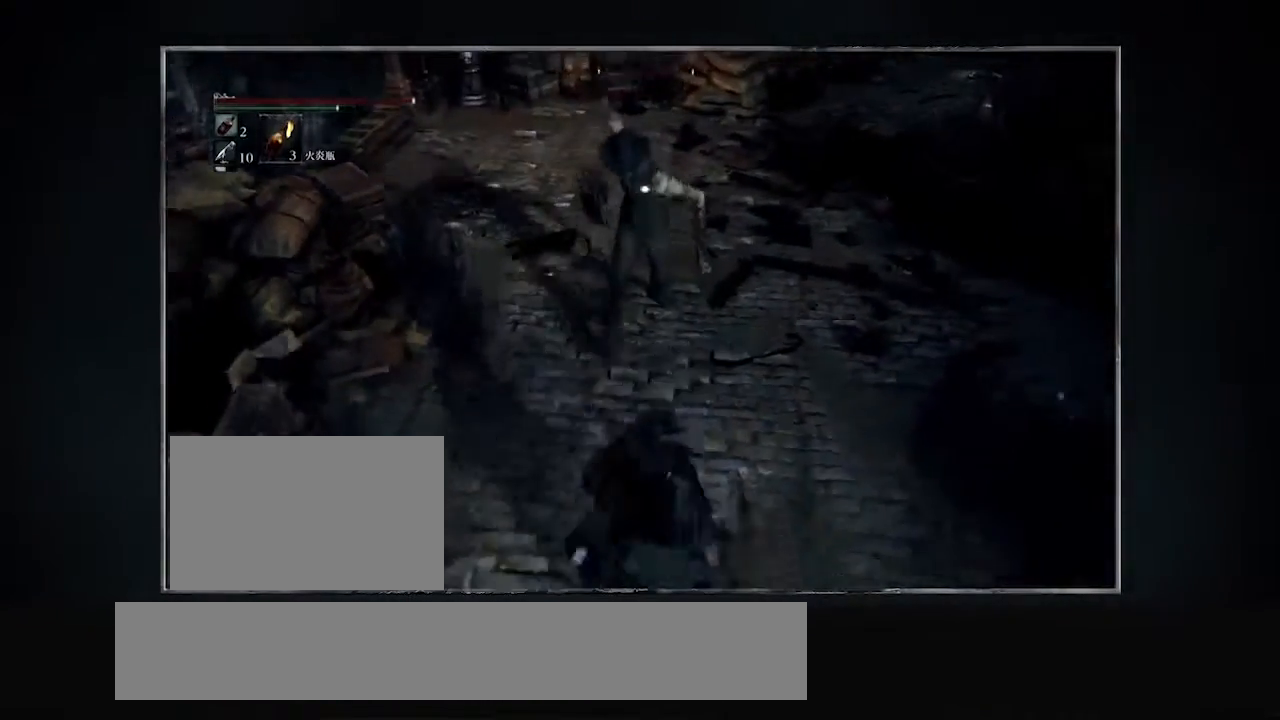
Gameplay with a controller (PlayStation layout); each line is a JSON object with the inputs held at the frame after it. "events" lists button and stick changes between this image and that frame as [ms after this image, input, new state], when the widget could be followed in between. Not read: left_stick right_stick.
{"buttons": ["R3"], "events": [[200, "R3", "down"]]}
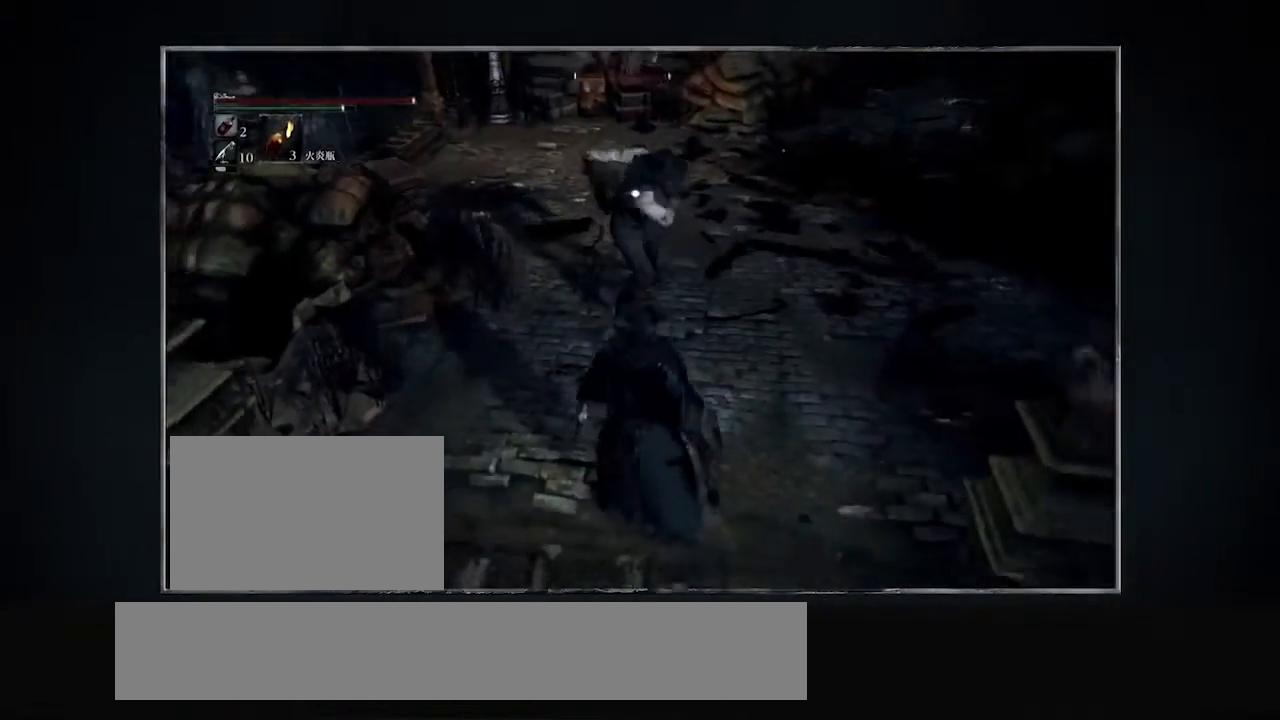
{"buttons": ["R3"]}
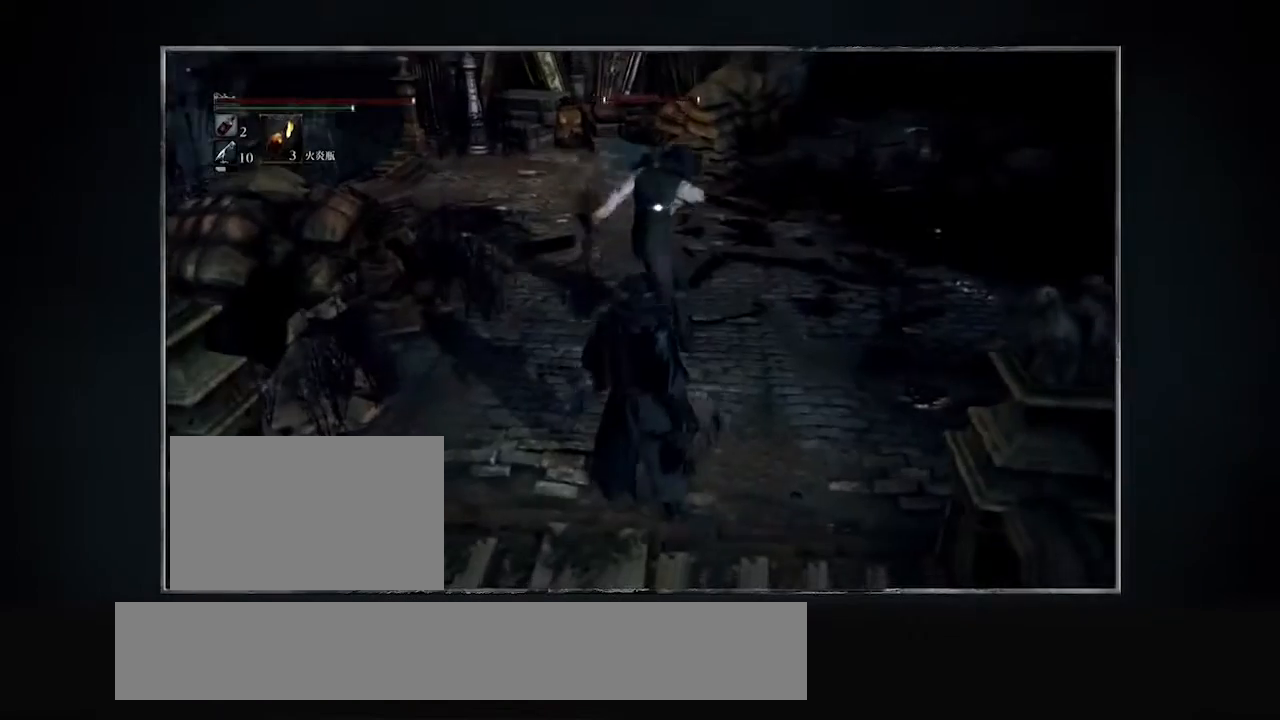
{"buttons": ["R3"], "events": [[200, "R3", "up"], [401, "R3", "down"]]}
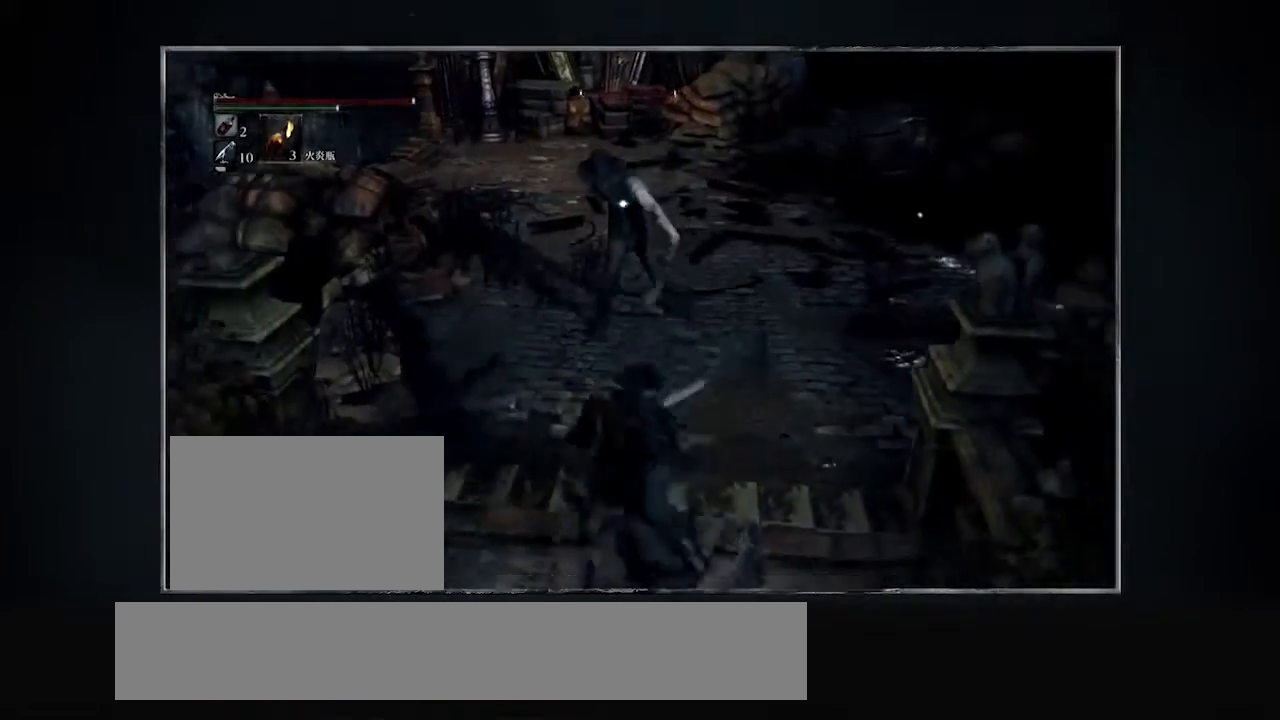
{"buttons": [], "events": [[33, "R3", "up"]]}
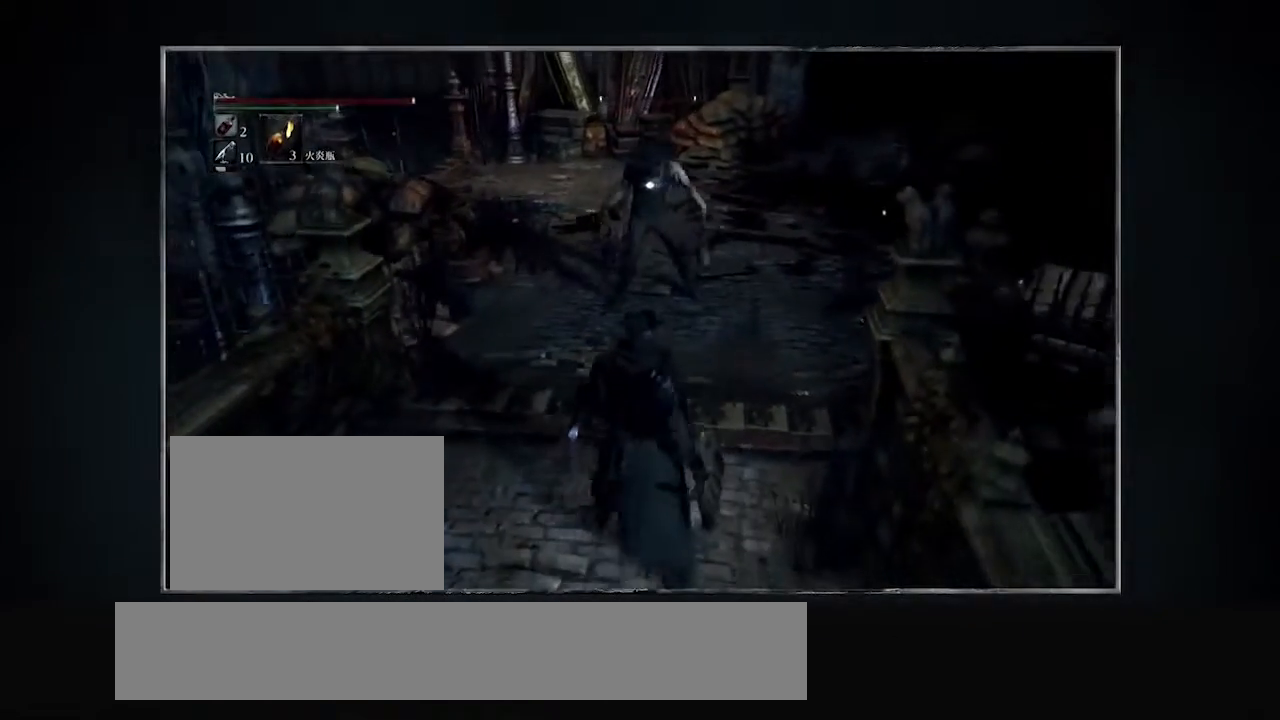
{"buttons": []}
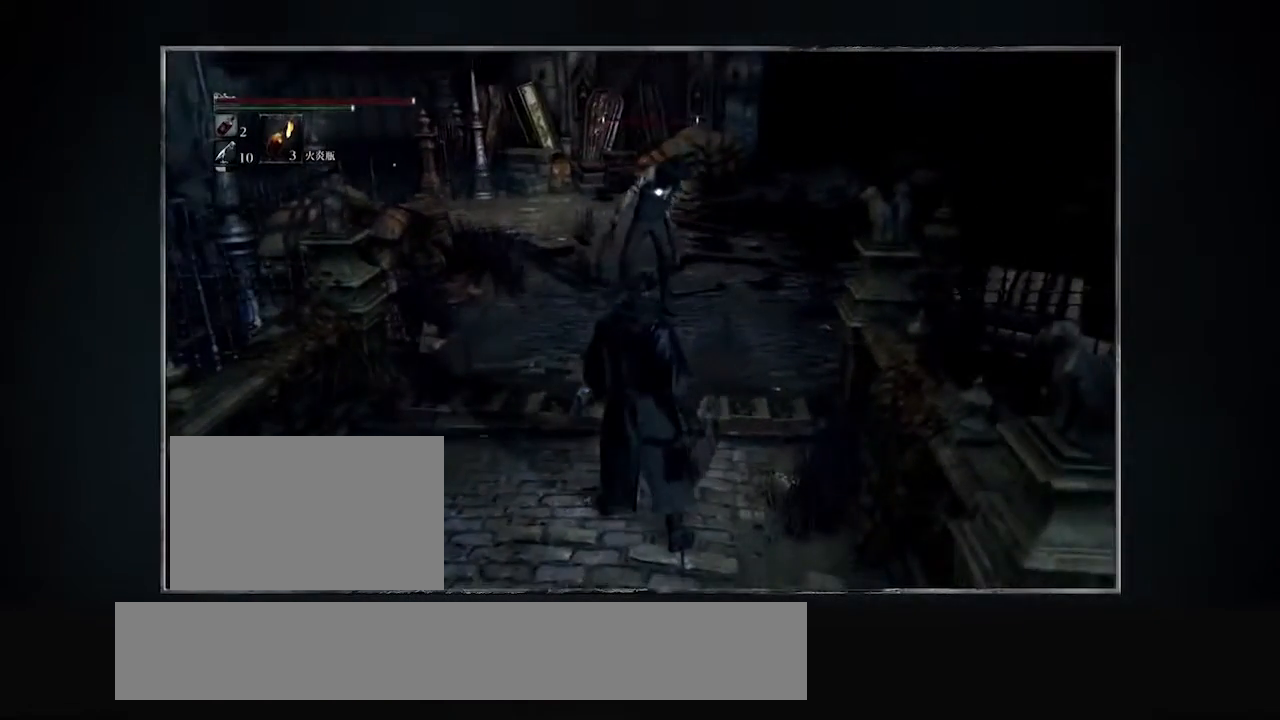
{"buttons": [], "events": []}
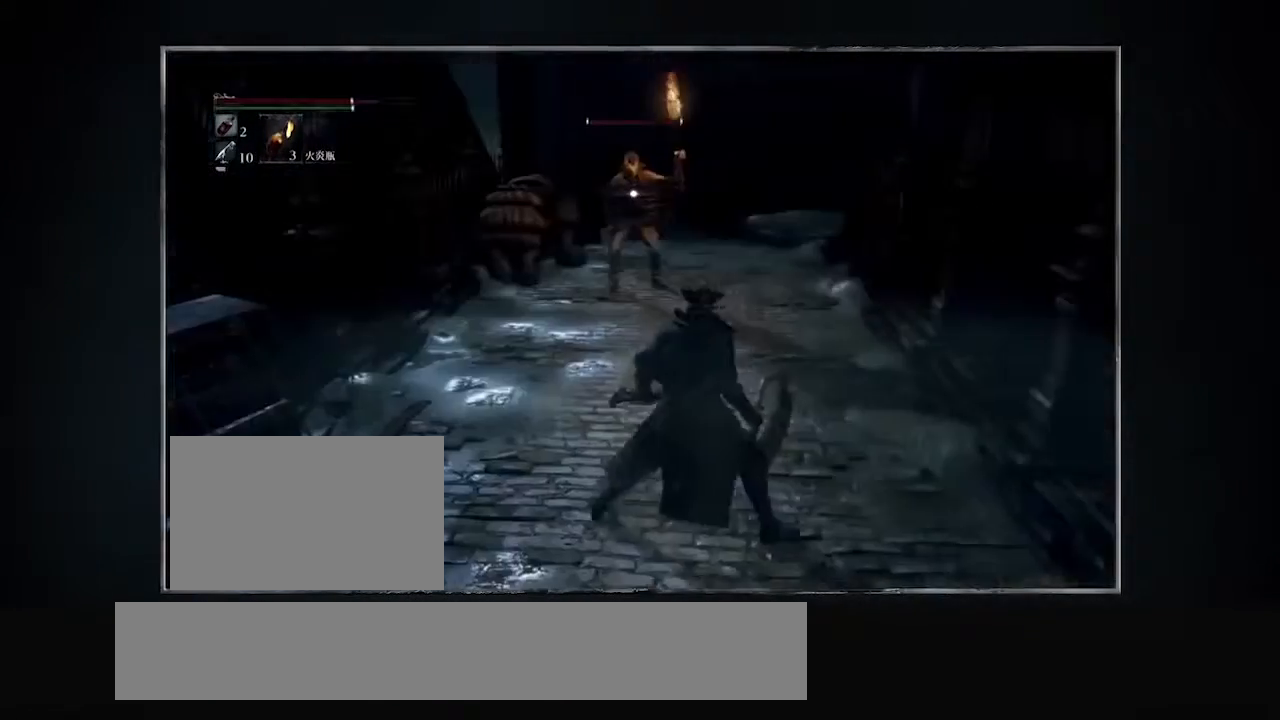
{"buttons": ["R3"], "events": [[167, "R3", "down"]]}
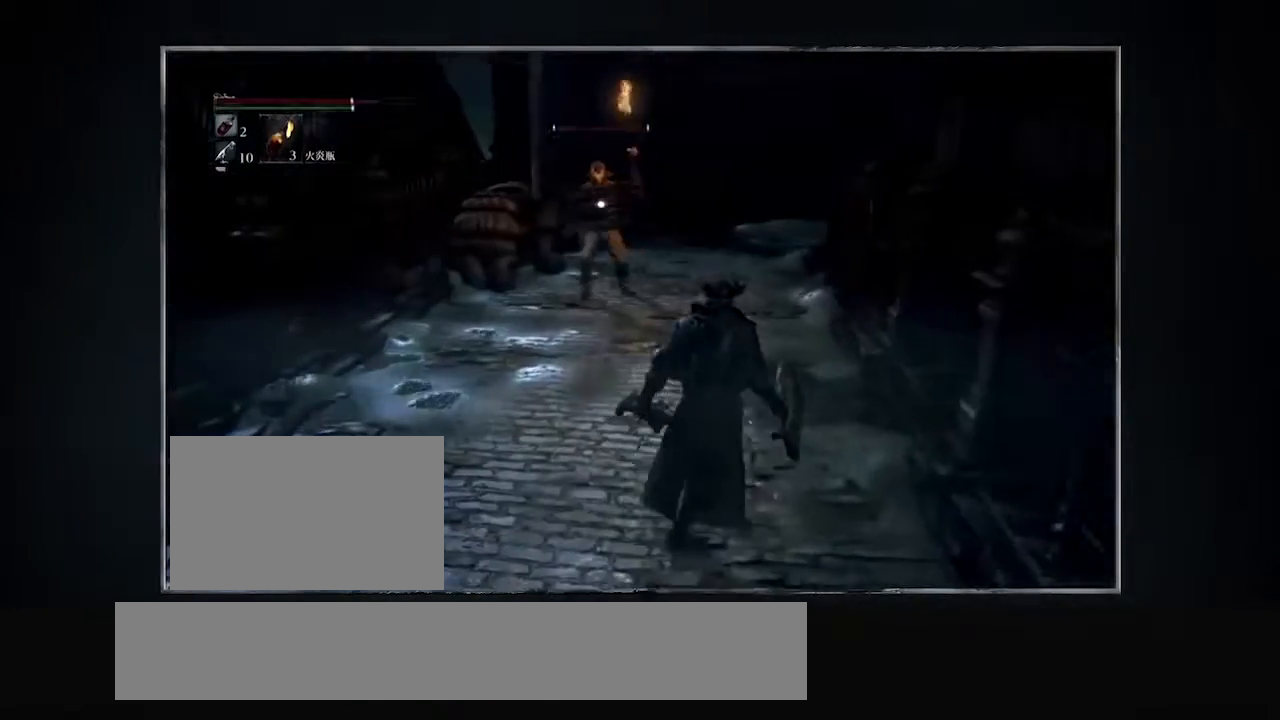
{"buttons": ["R3"], "events": []}
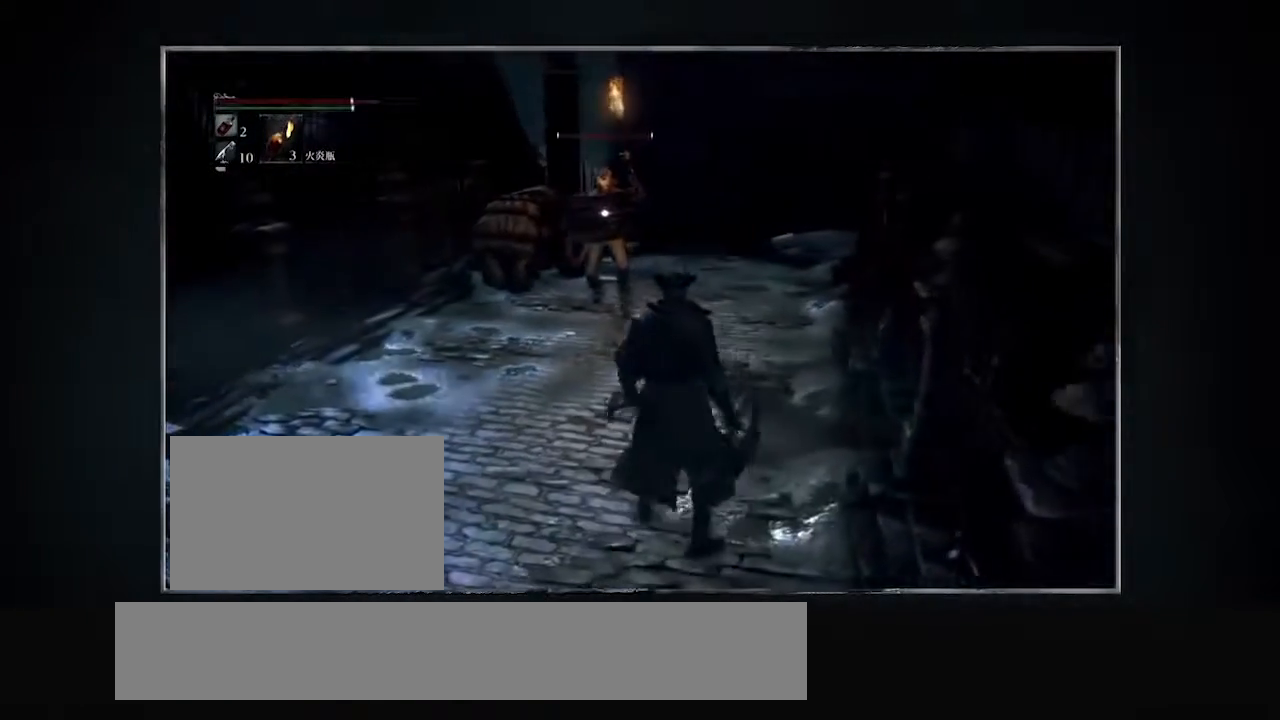
{"buttons": [], "events": [[167, "R3", "up"]]}
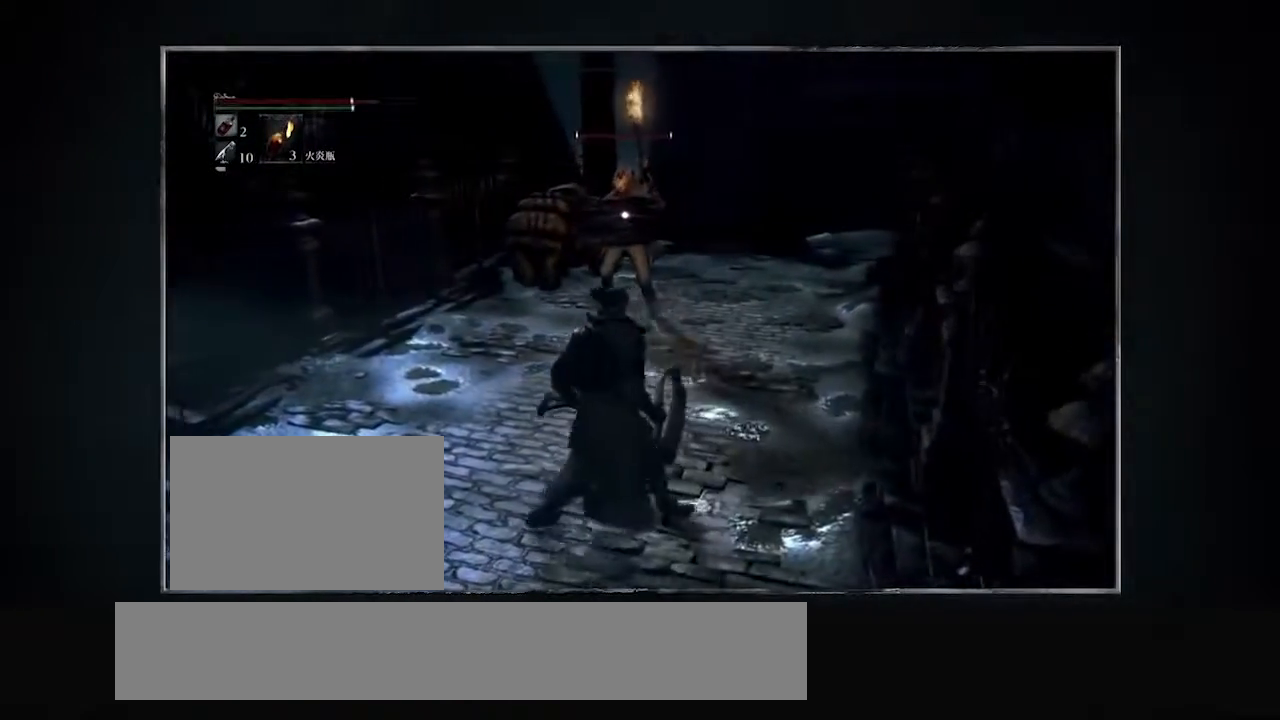
{"buttons": ["R3"], "events": [[500, "R3", "down"]]}
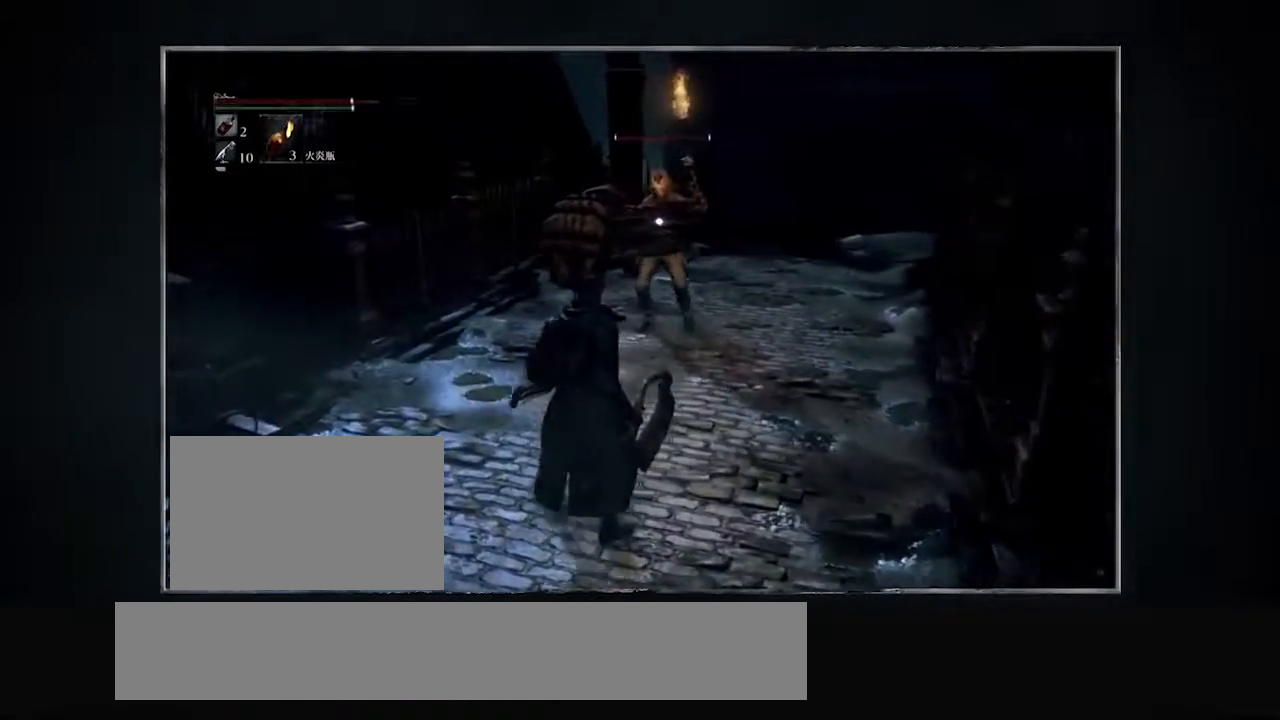
{"buttons": ["R3"], "events": []}
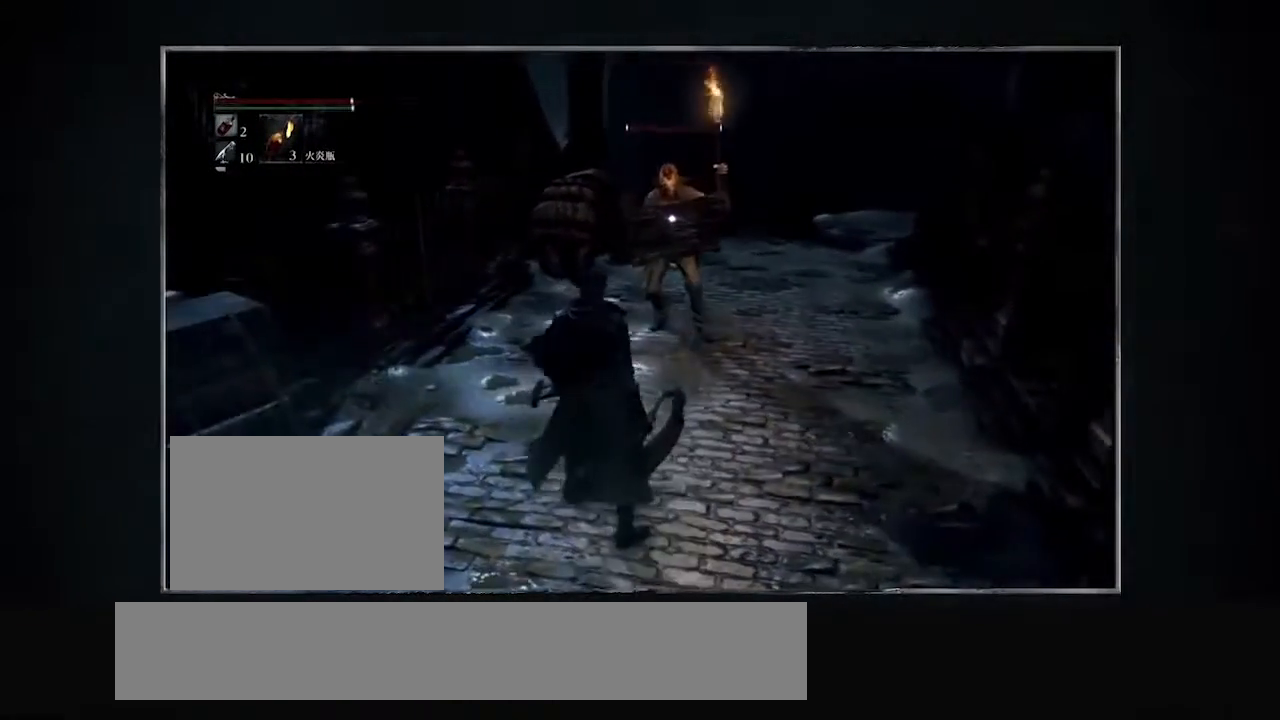
{"buttons": ["R3"], "events": []}
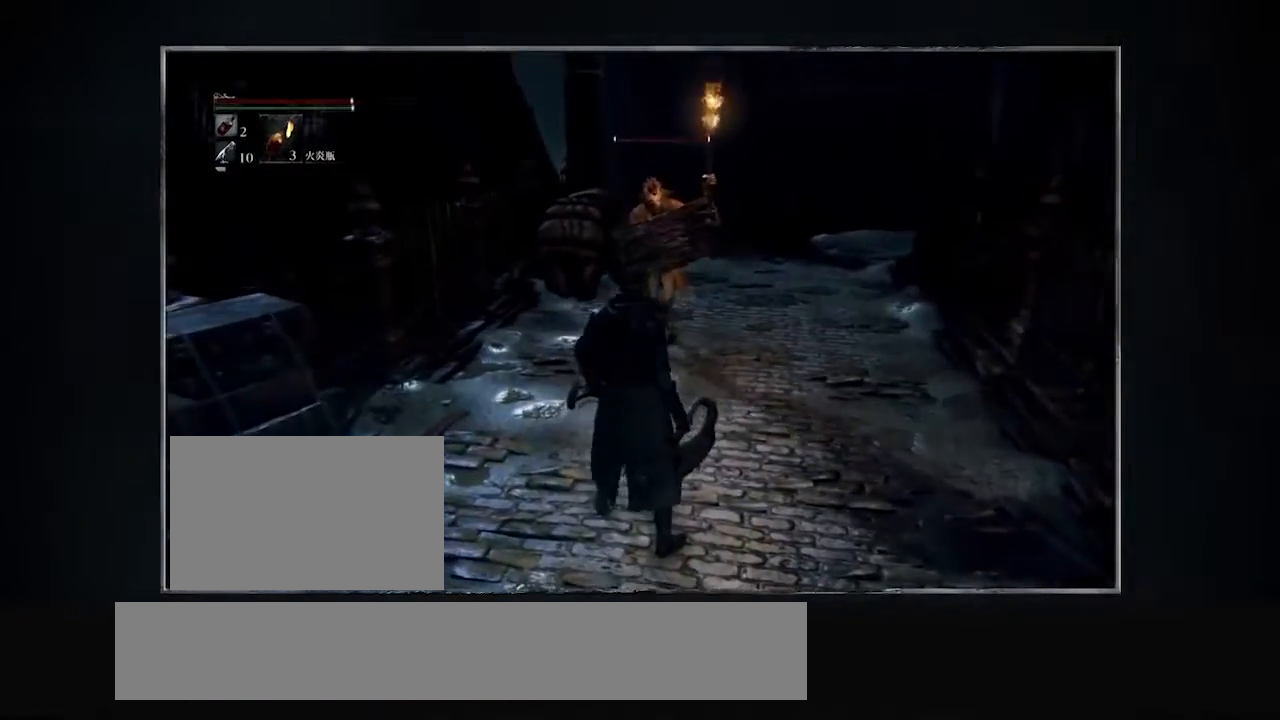
{"buttons": [], "events": [[501, "R3", "up"]]}
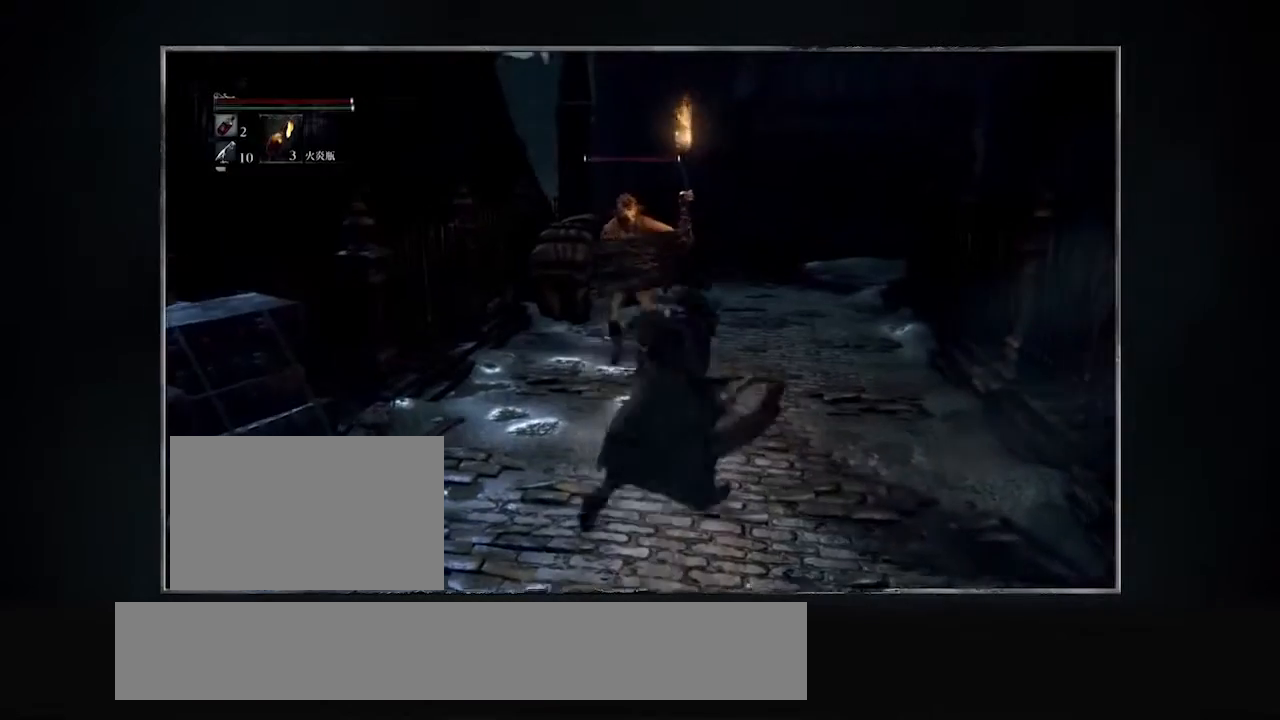
{"buttons": ["R3"], "events": [[333, "R3", "down"]]}
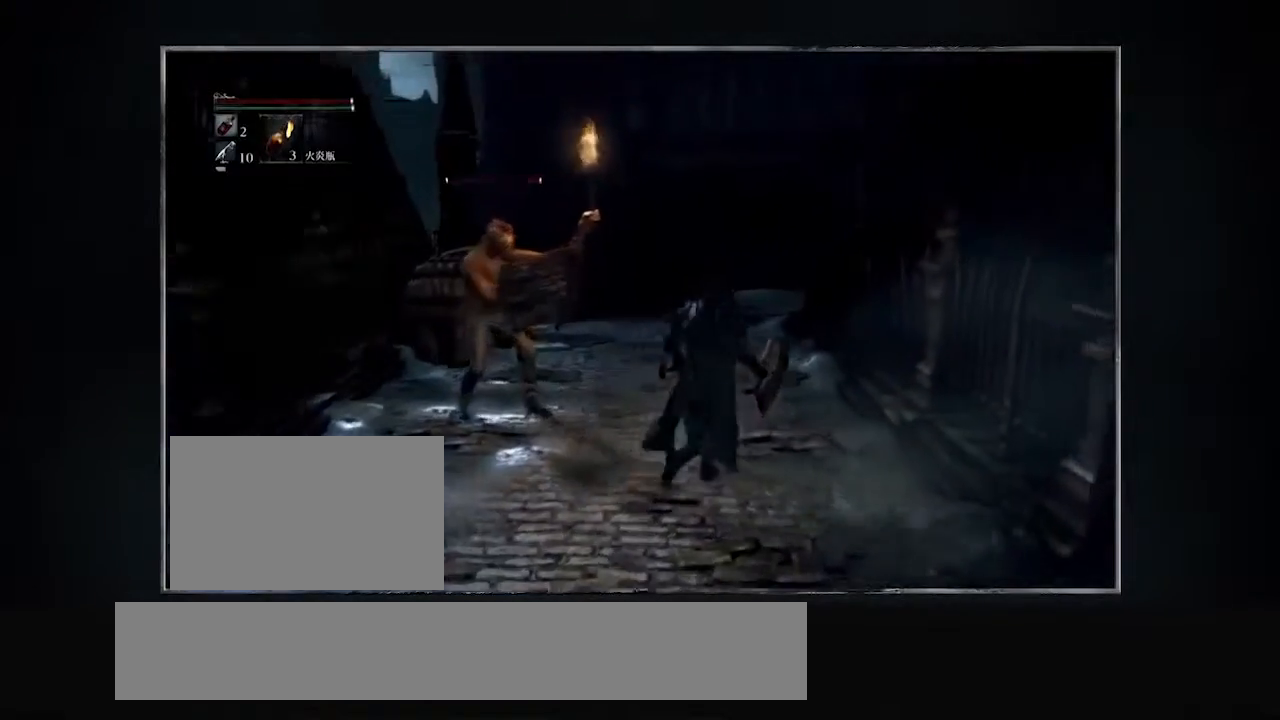
{"buttons": ["R3"], "events": []}
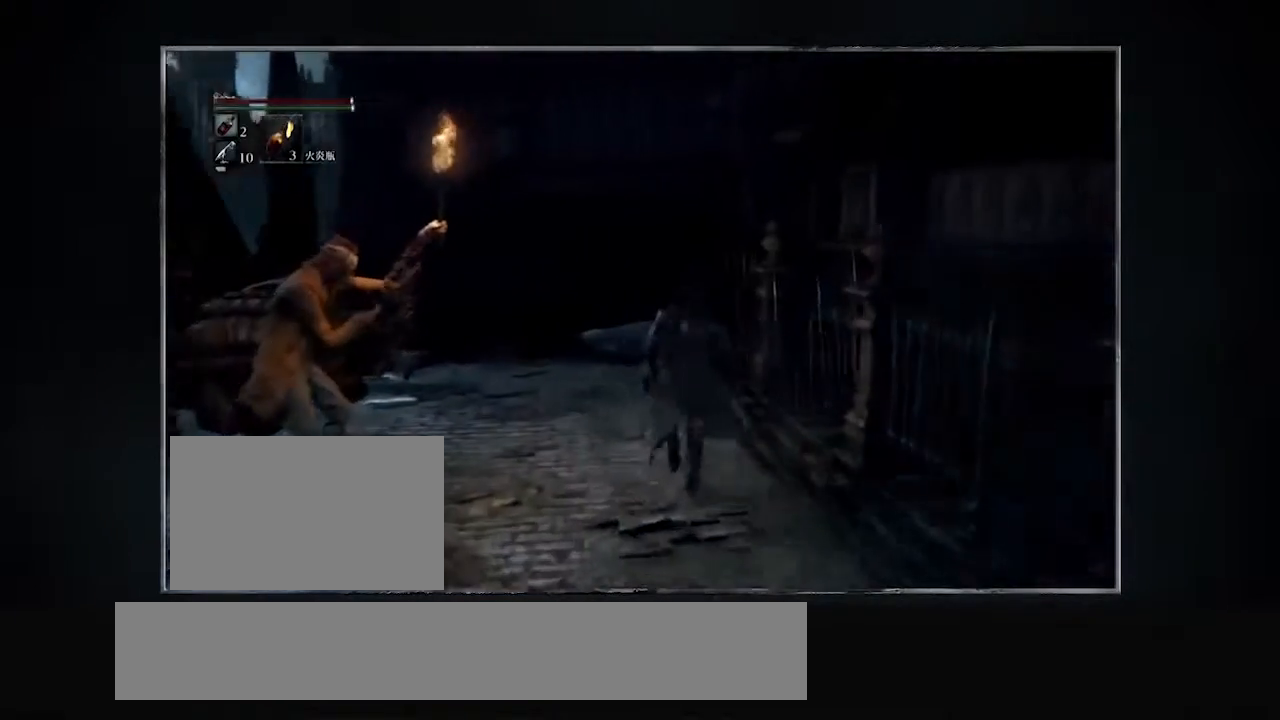
{"buttons": [], "events": [[333, "R3", "up"]]}
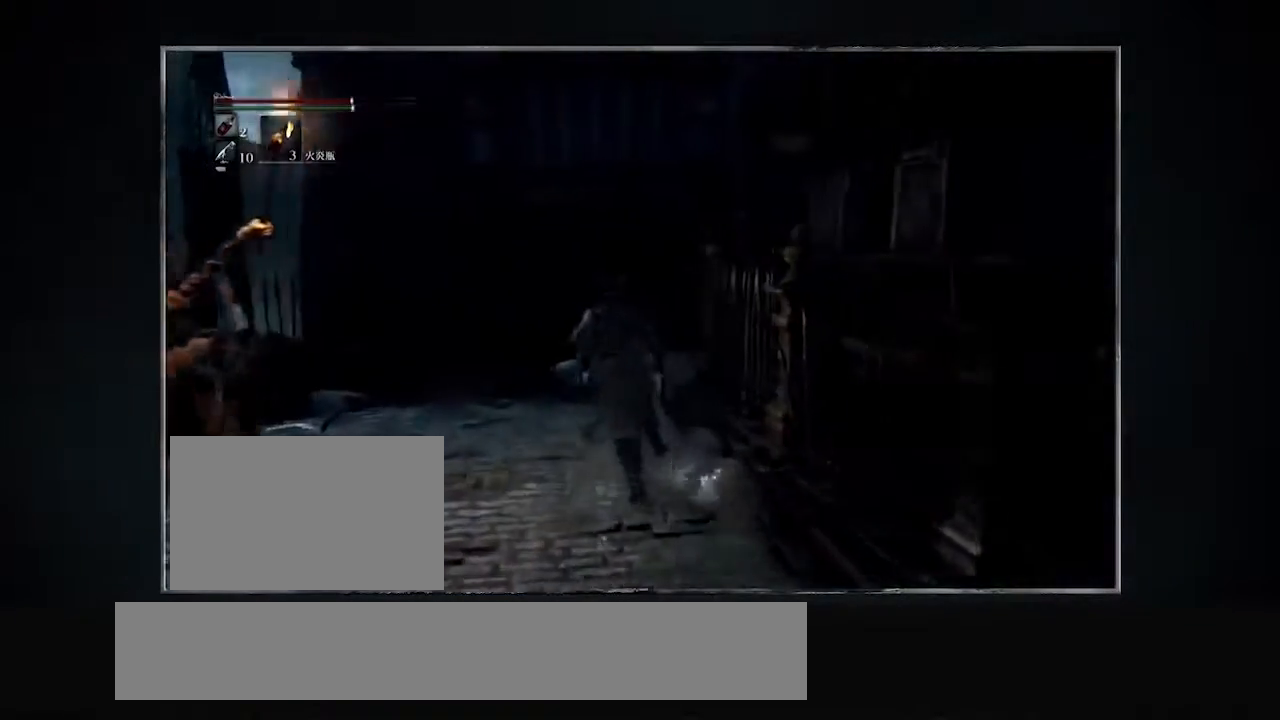
{"buttons": [], "events": []}
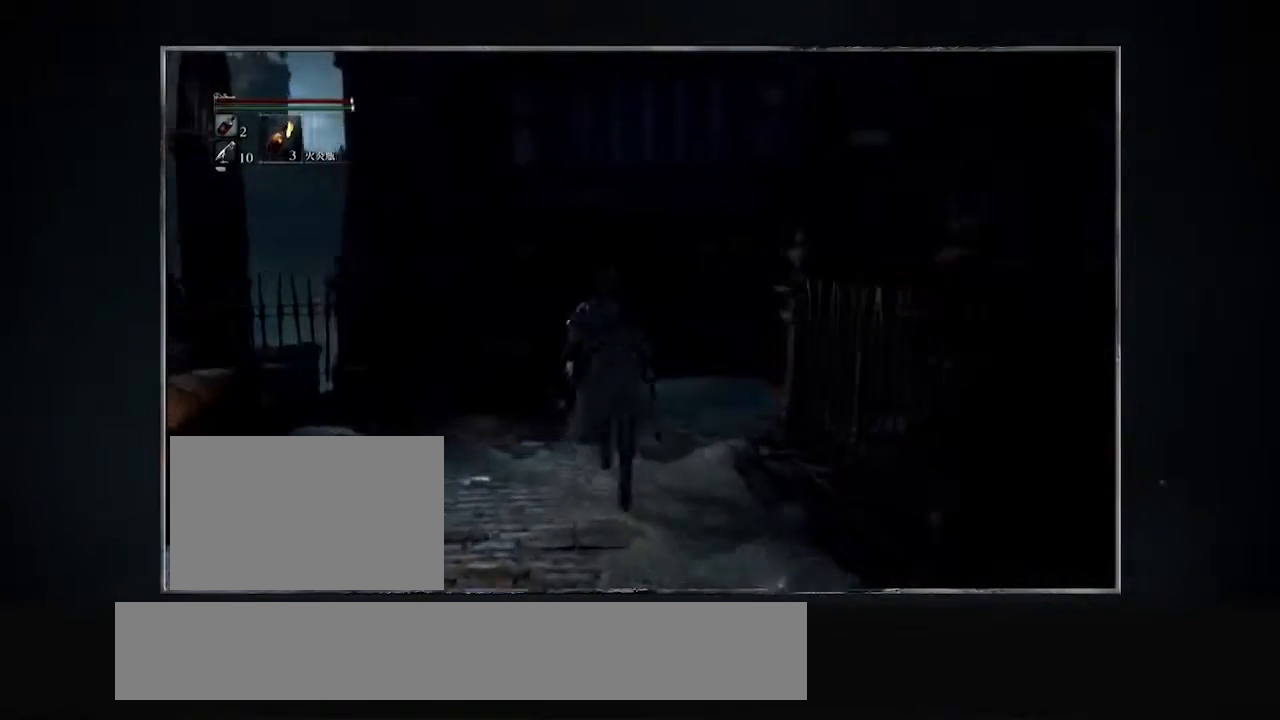
{"buttons": [], "events": []}
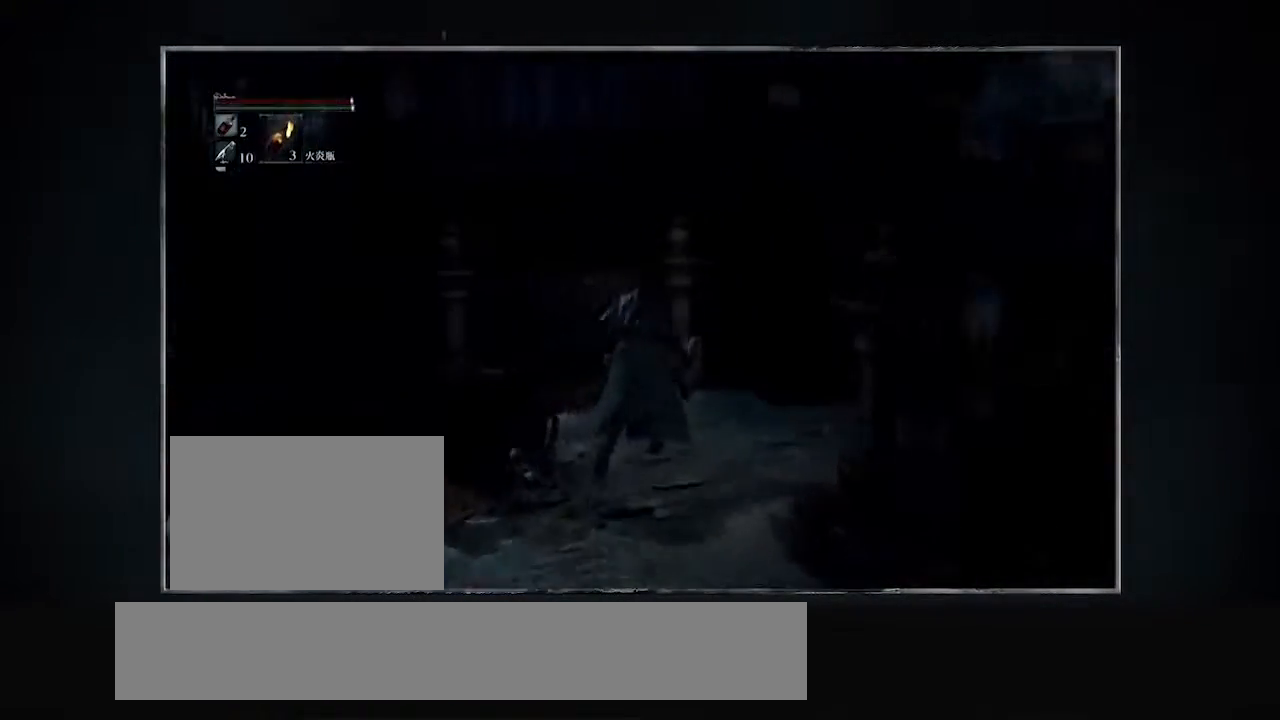
{"buttons": [], "events": []}
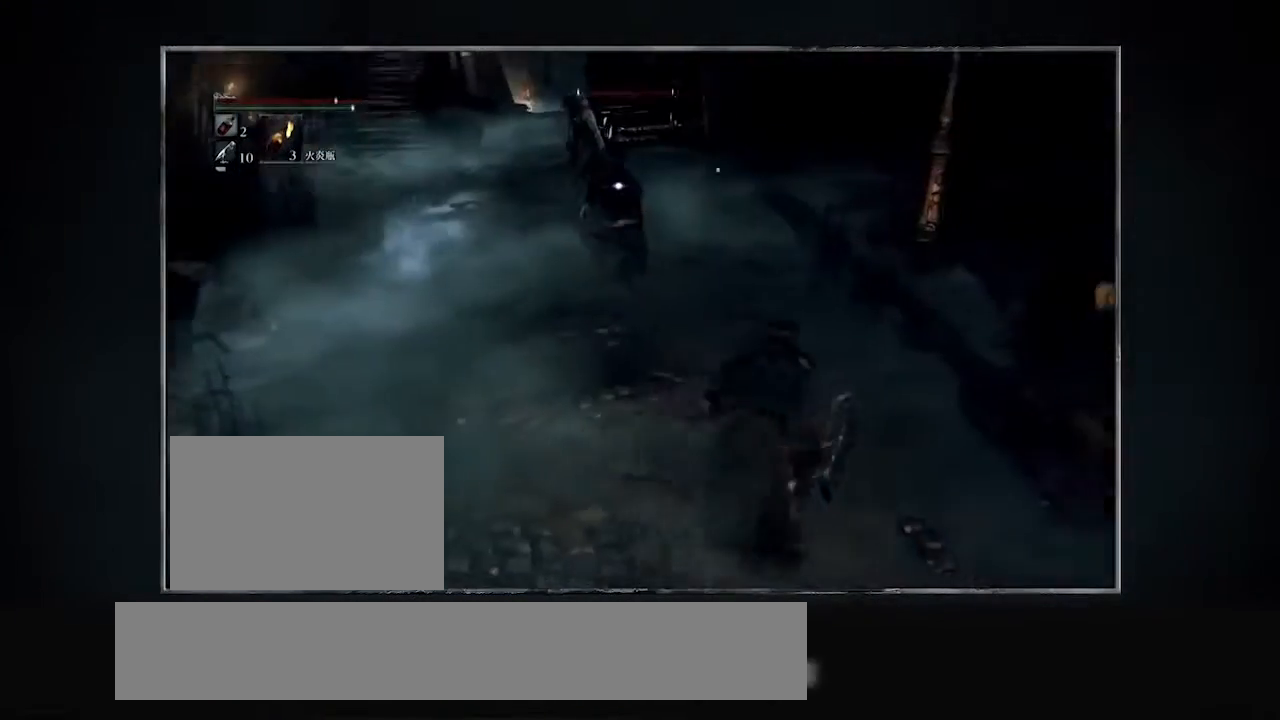
{"buttons": ["R1"], "events": [[100, "R1", "down"]]}
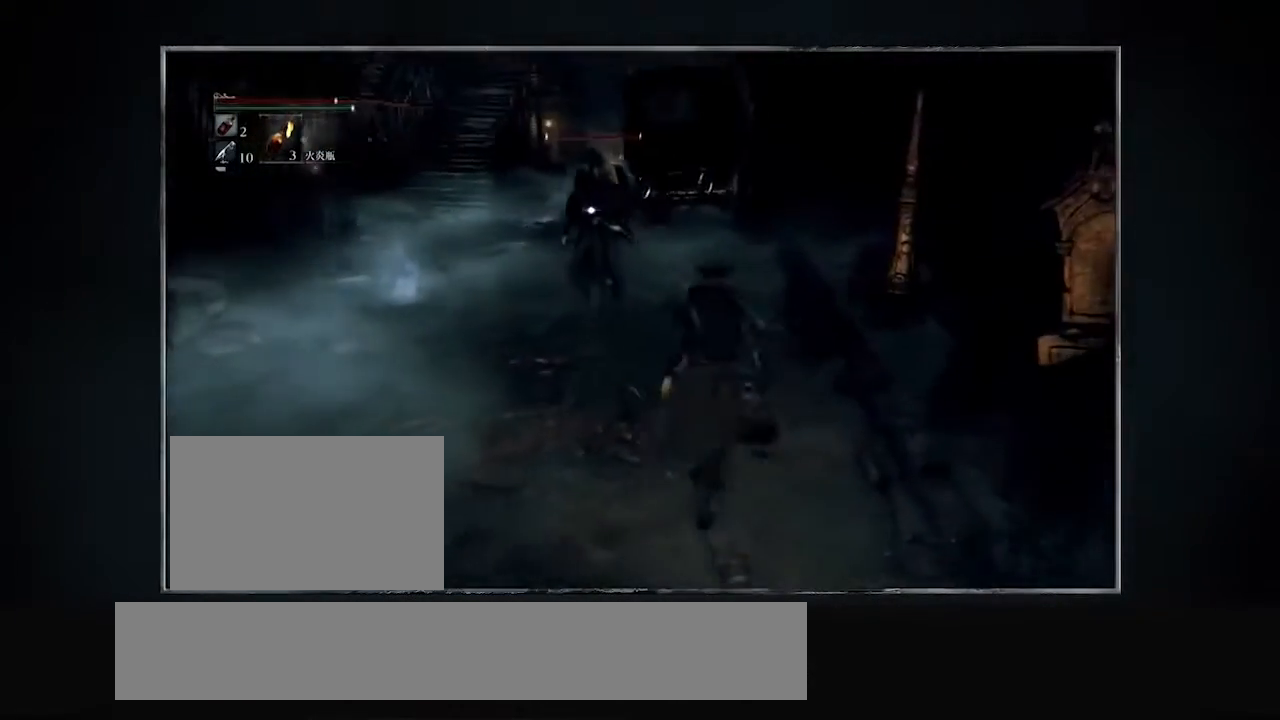
{"buttons": ["R1"], "events": []}
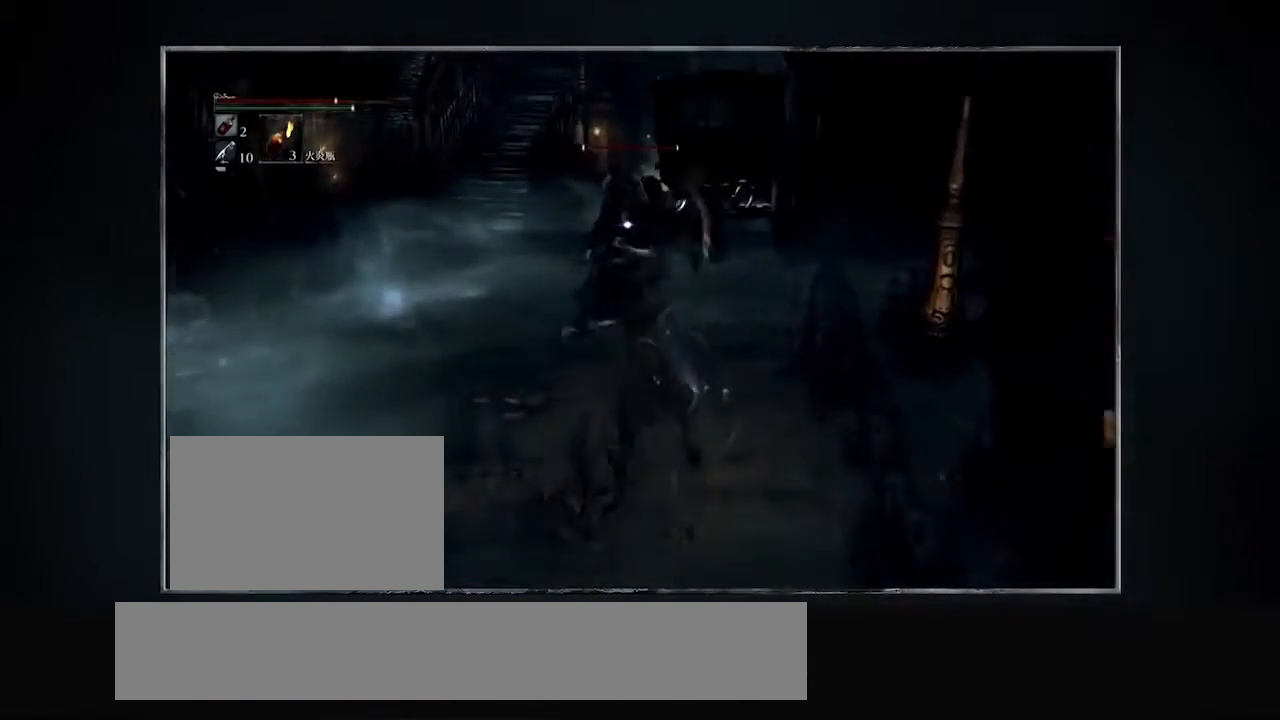
{"buttons": ["R1"], "events": []}
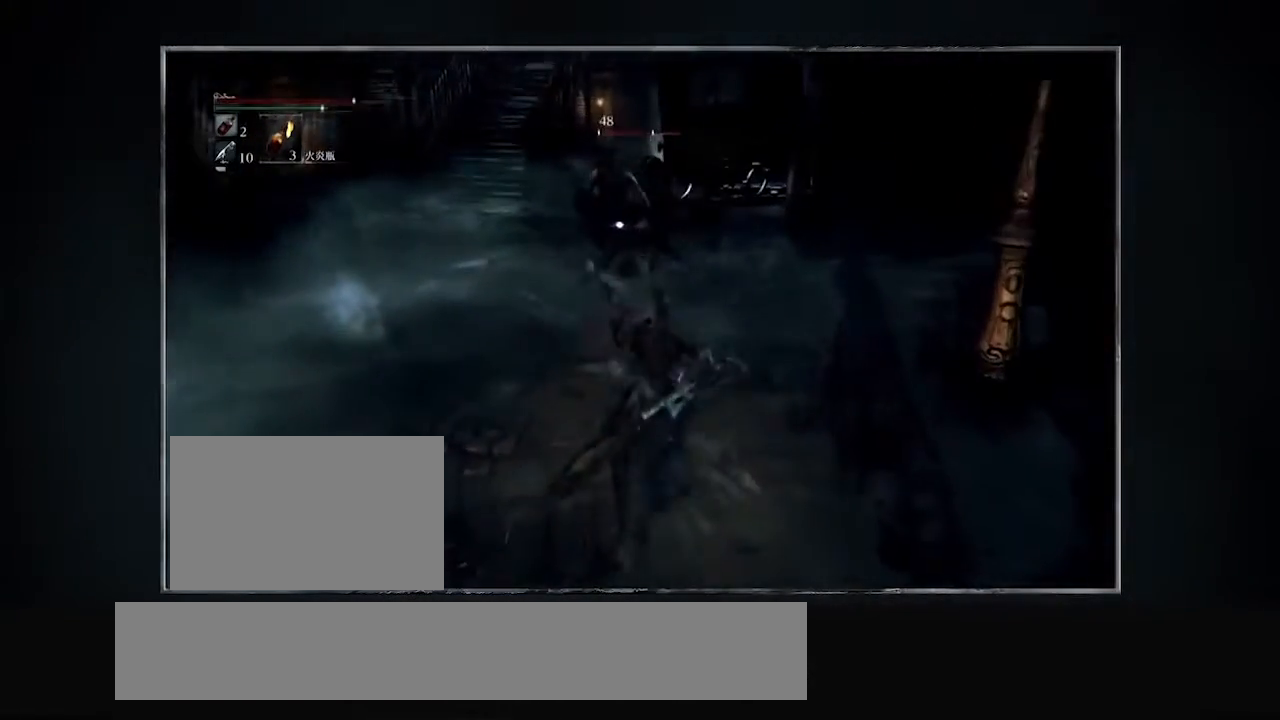
{"buttons": ["R1"], "events": []}
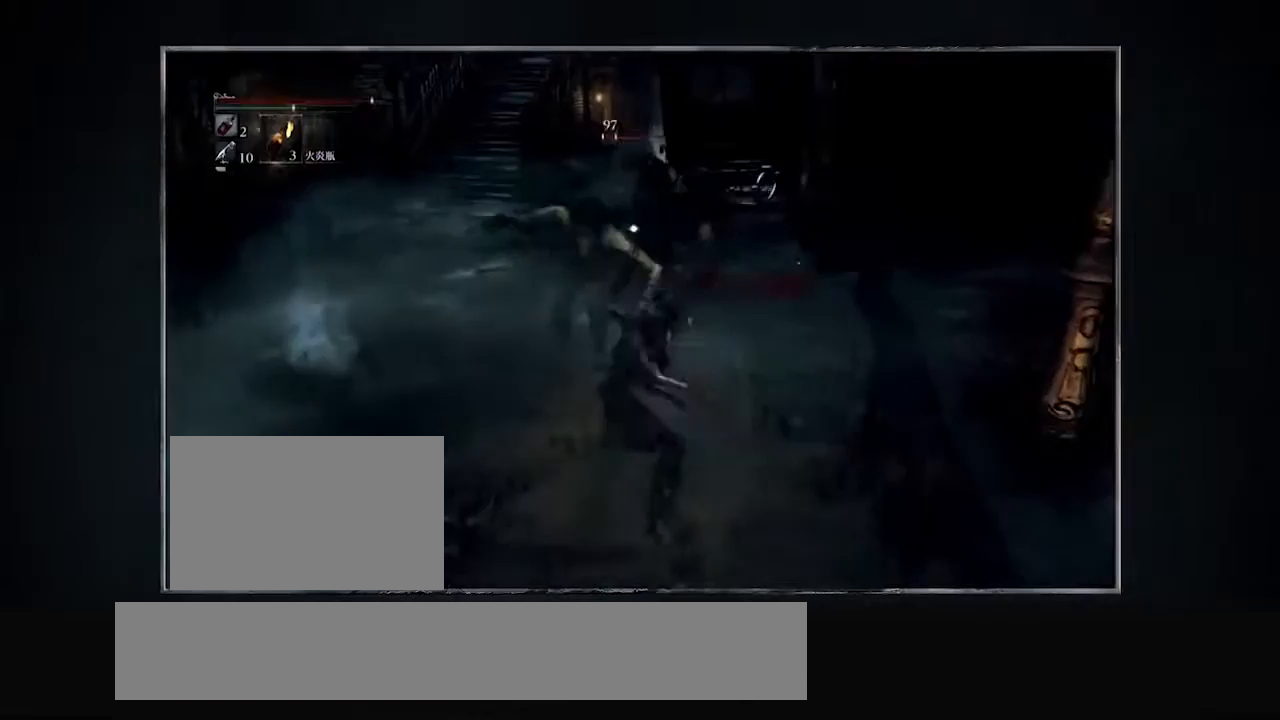
{"buttons": ["R1"], "events": []}
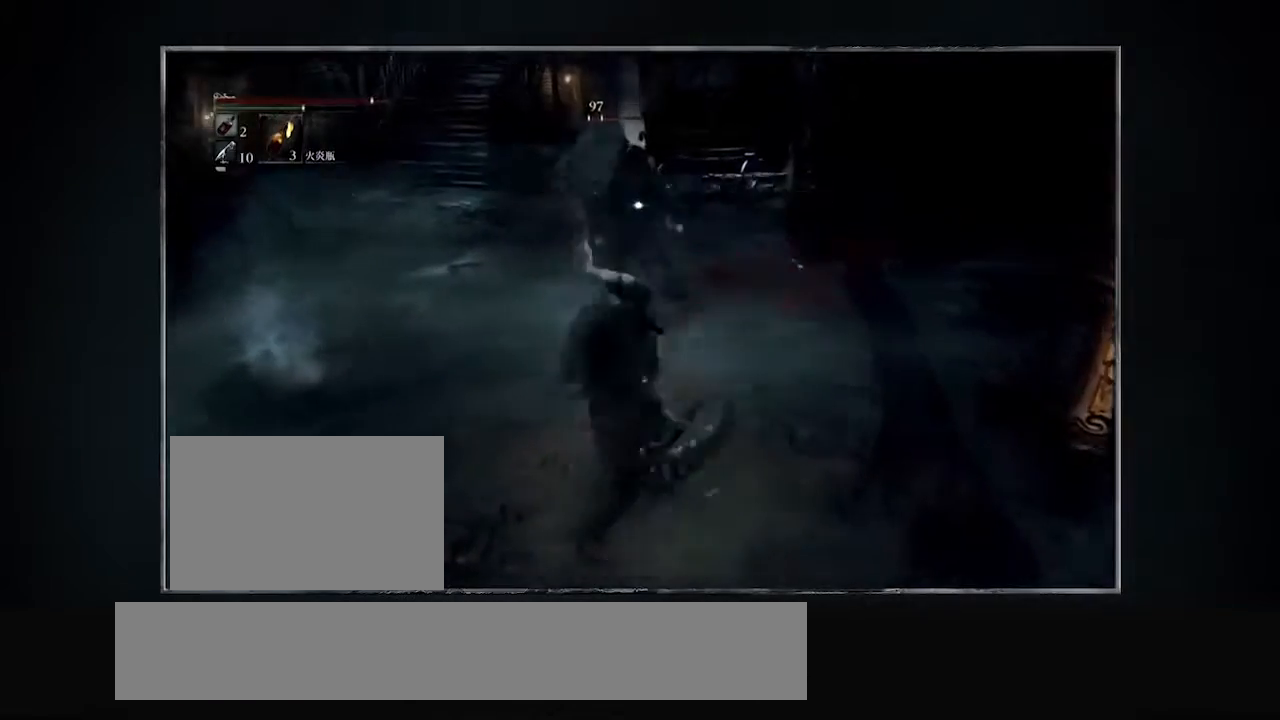
{"buttons": ["R1"], "events": []}
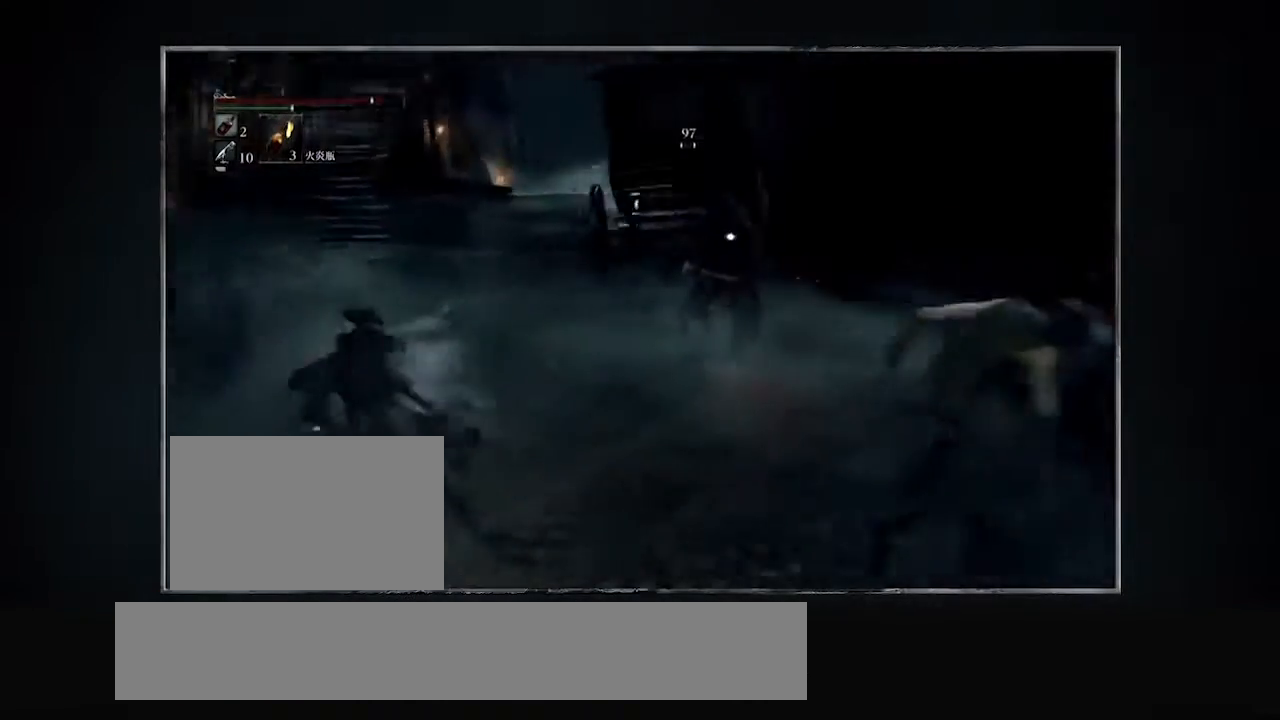
{"buttons": ["R1"], "events": []}
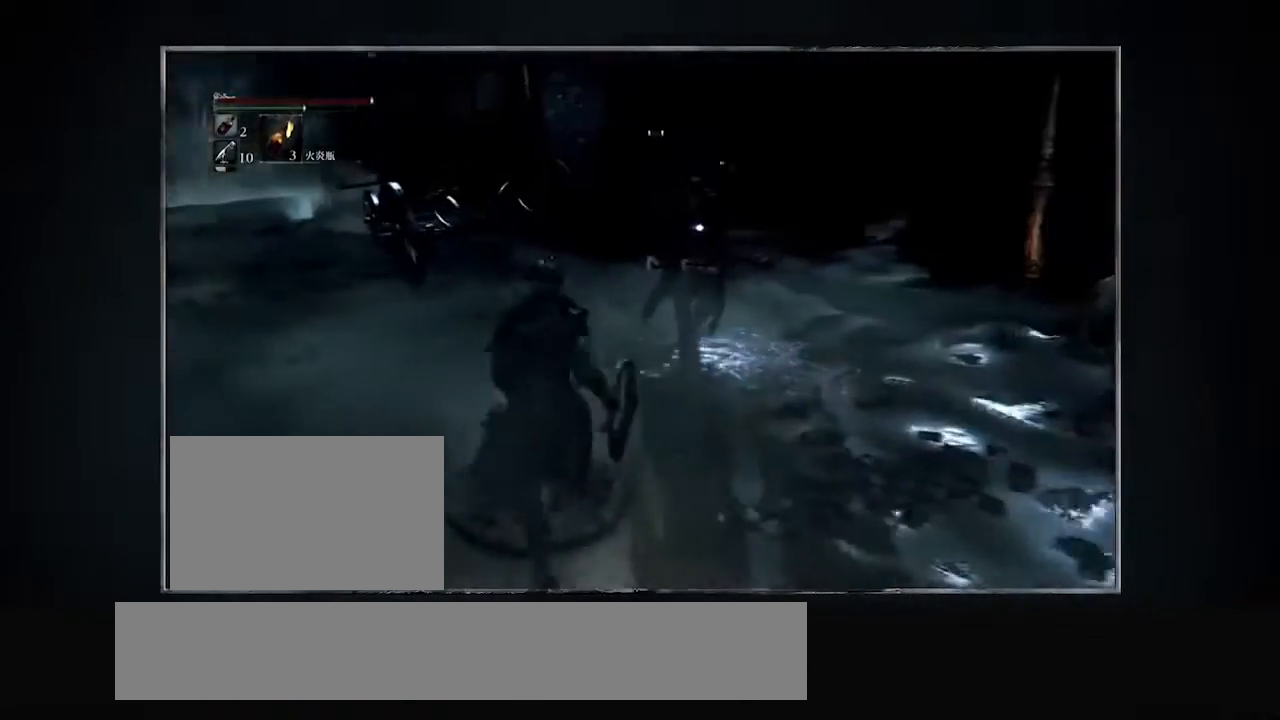
{"buttons": ["R1"], "events": []}